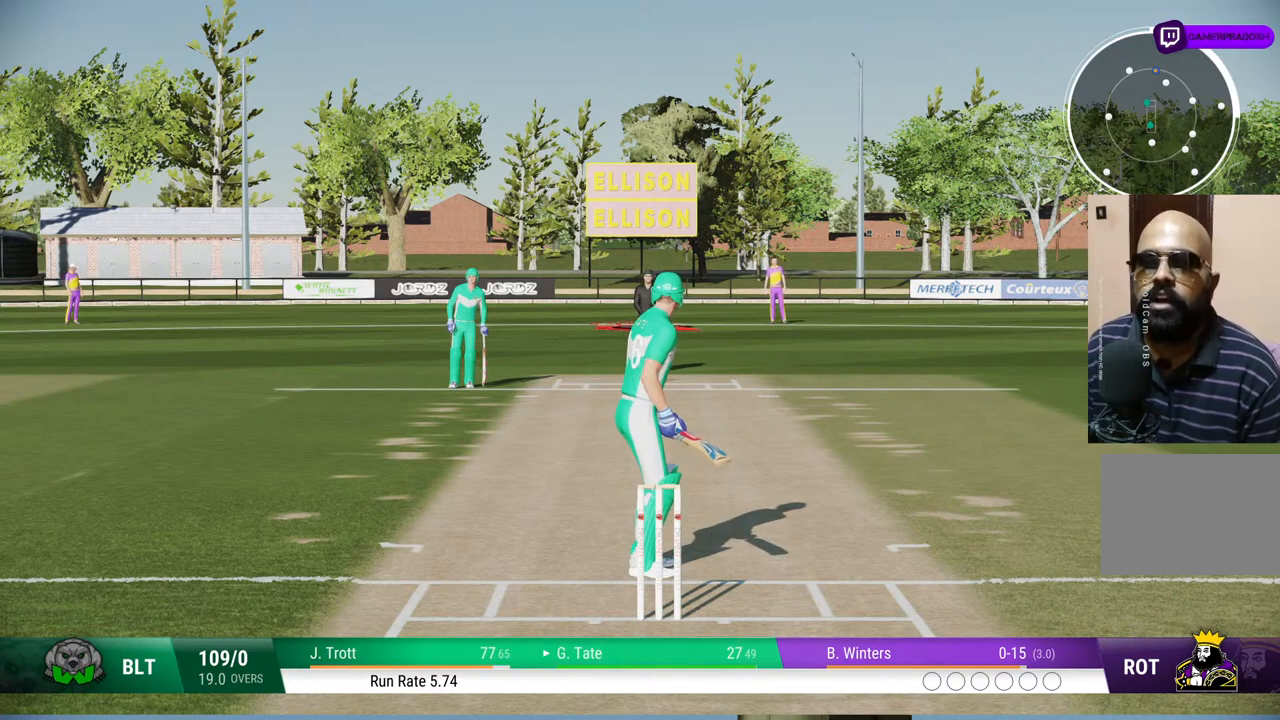
Gameplay with a controller (PlayStation layout); each line is a JSON object with the inputs held at the frame after it. "events" lists button and stick changes between this image and that frame as [ms after this image, input, new state], when the widget could be followed in between. Not read: L1 L2 L3 R1 R2 R3.
{"buttons": [], "left_stick": "center", "right_stick": "center", "events": []}
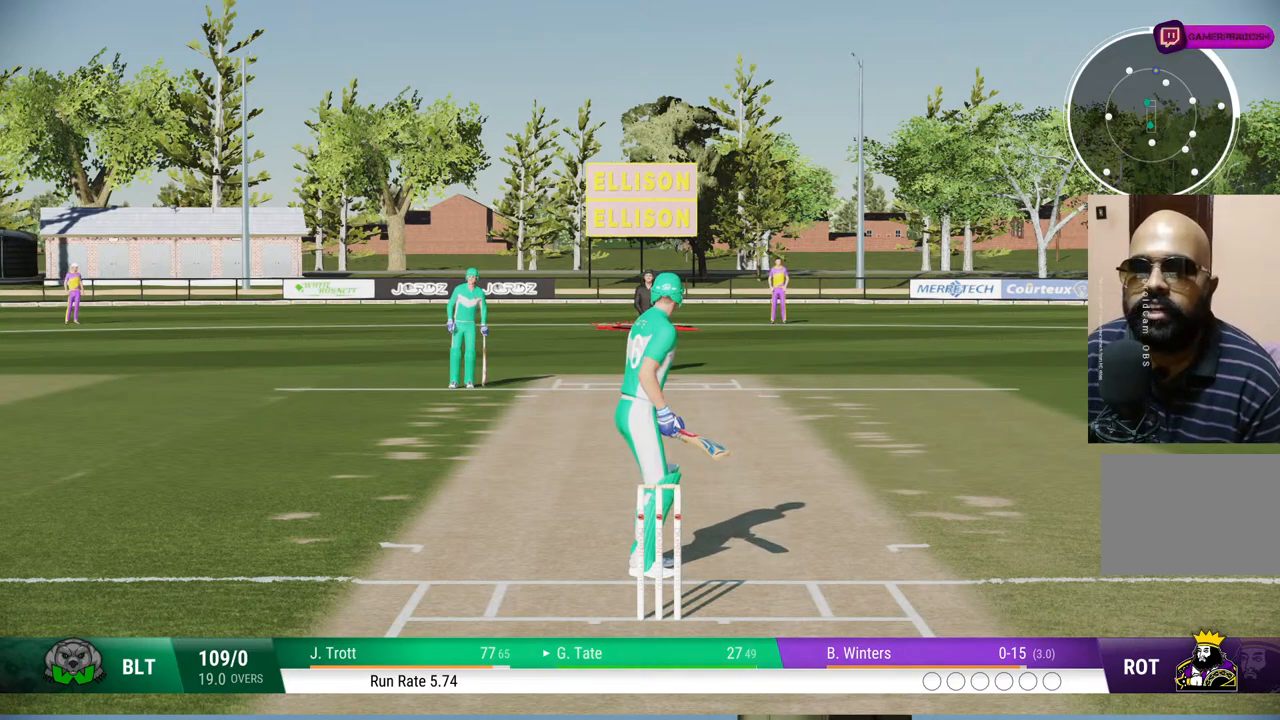
{"buttons": [], "left_stick": "center", "right_stick": "center", "events": []}
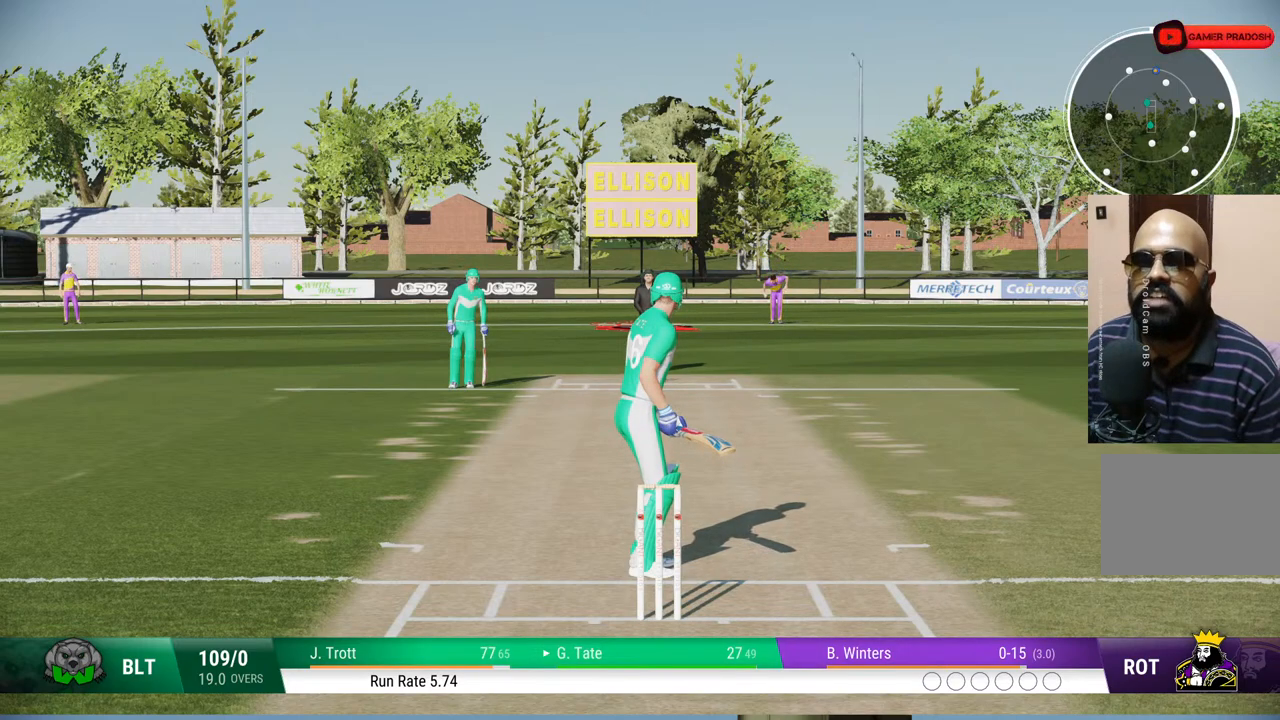
{"buttons": [], "left_stick": "center", "right_stick": "center", "events": []}
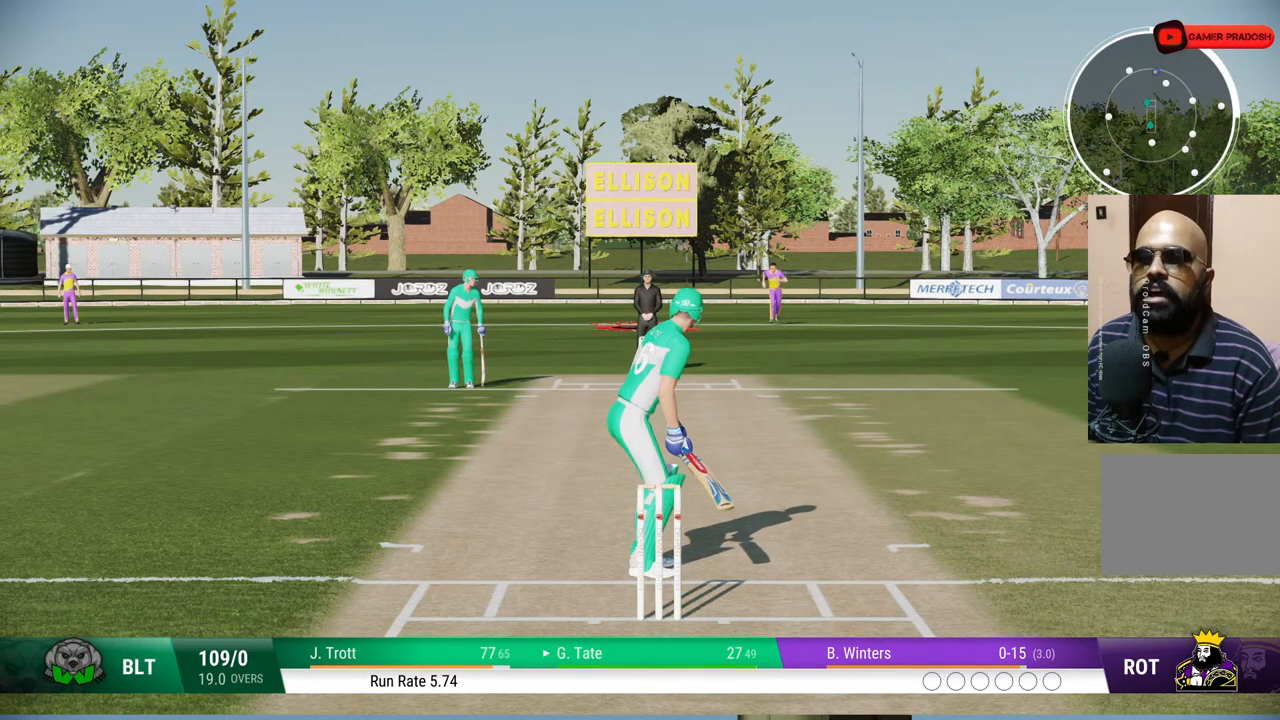
{"buttons": [], "left_stick": "center", "right_stick": "center", "events": []}
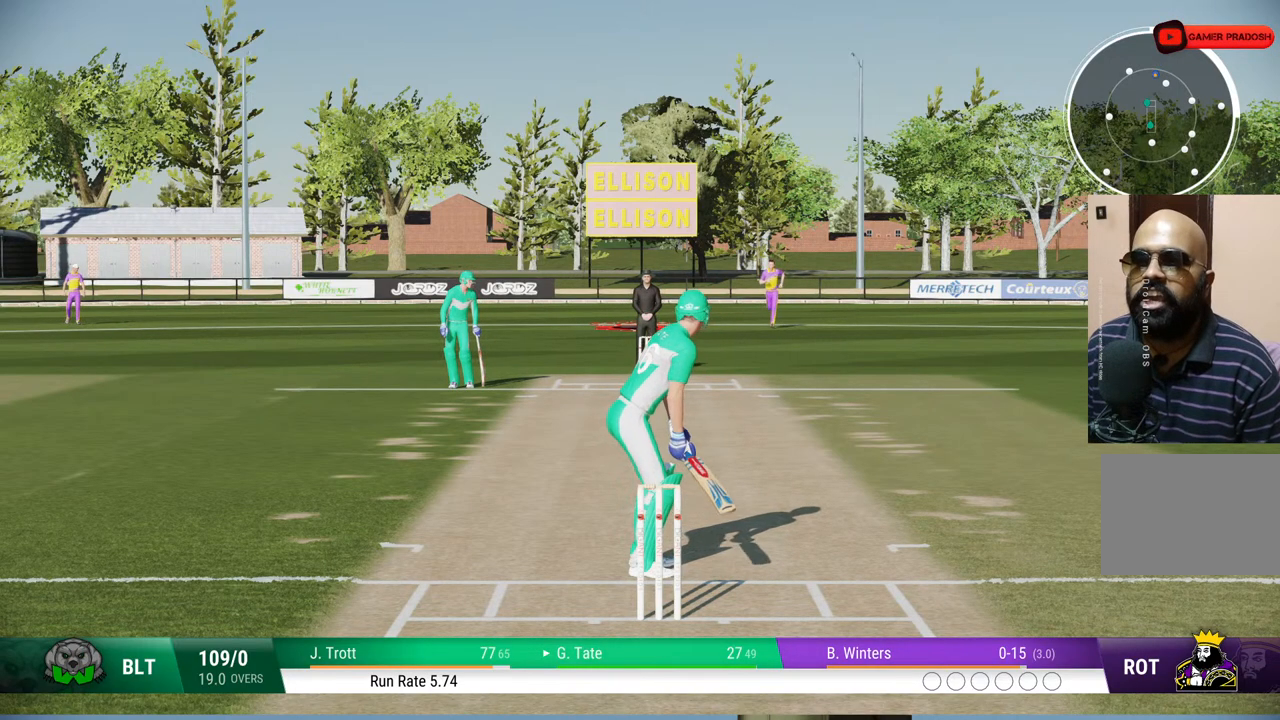
{"buttons": [], "left_stick": "center", "right_stick": "center", "events": []}
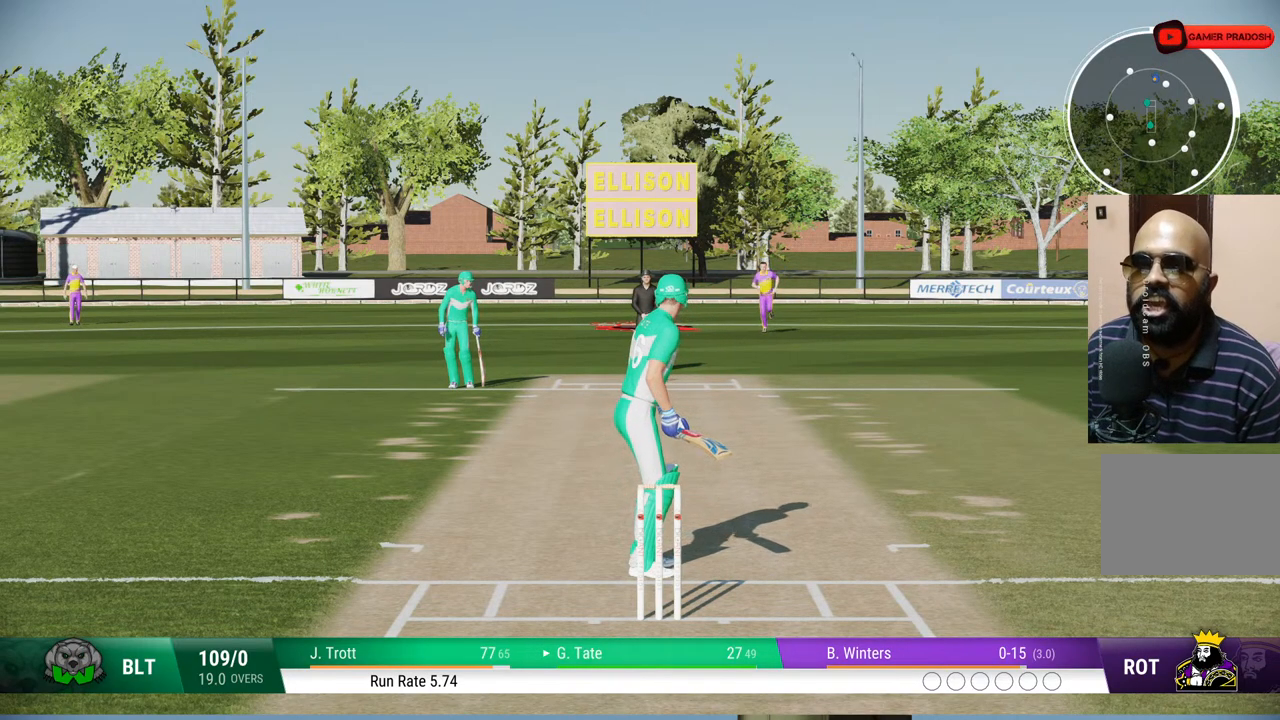
{"buttons": [], "left_stick": "center", "right_stick": "center", "events": []}
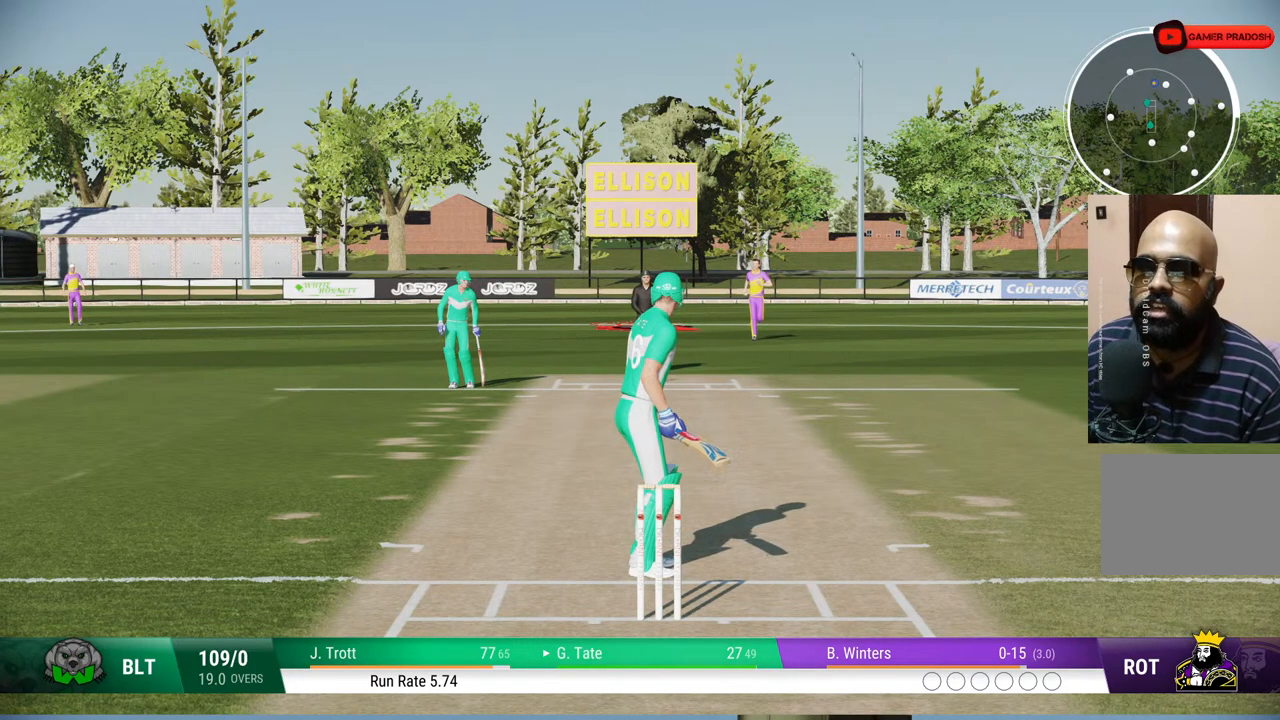
{"buttons": [], "left_stick": "center", "right_stick": "center", "events": []}
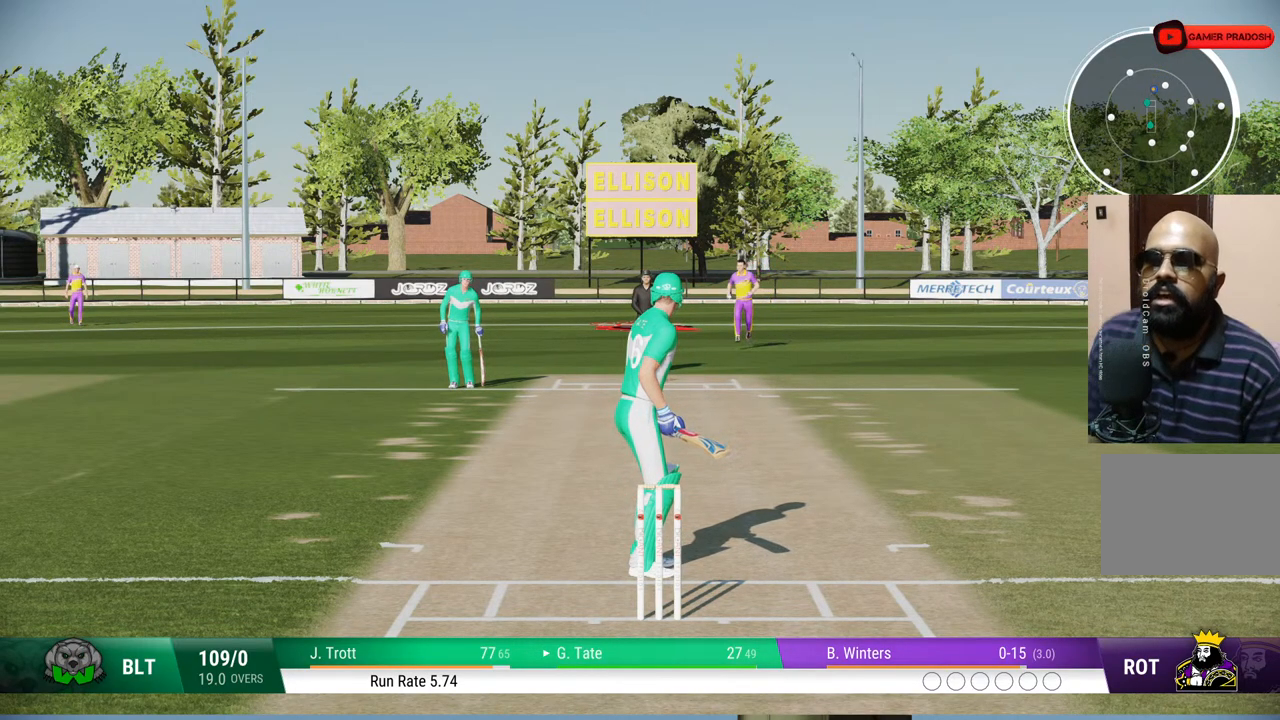
{"buttons": [], "left_stick": "center", "right_stick": "center", "events": []}
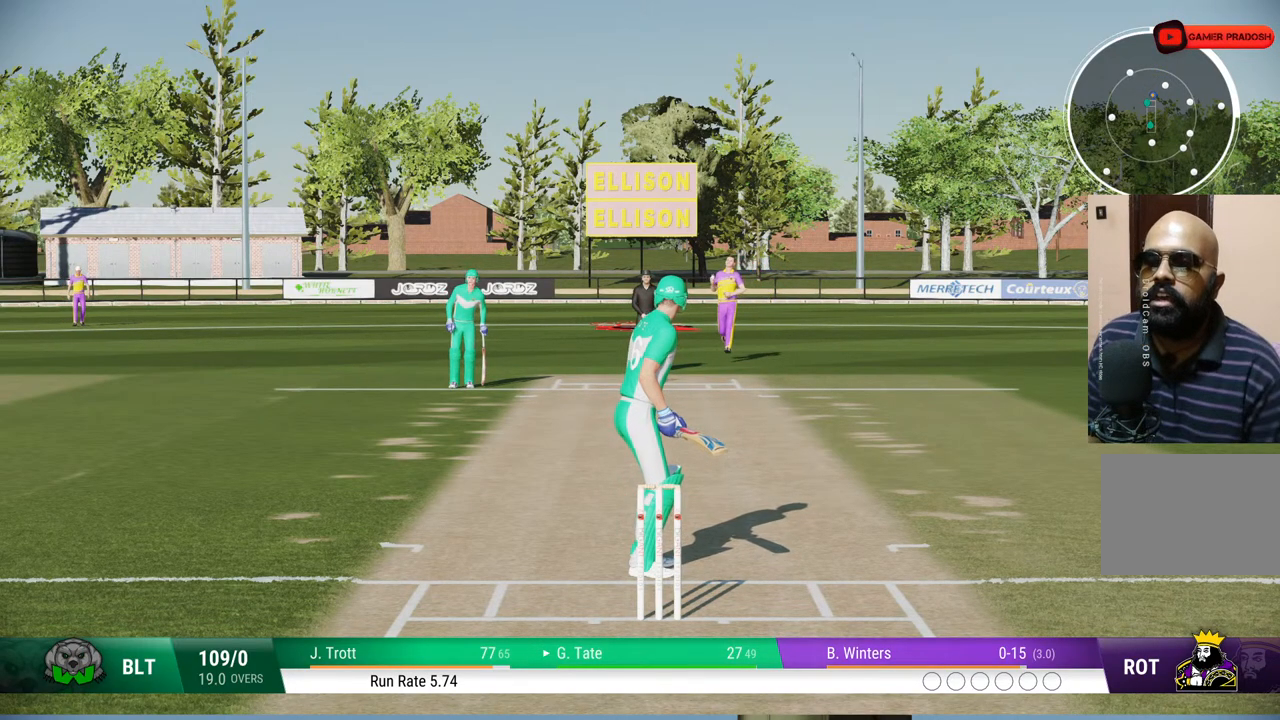
{"buttons": [], "left_stick": "center", "right_stick": "center", "events": []}
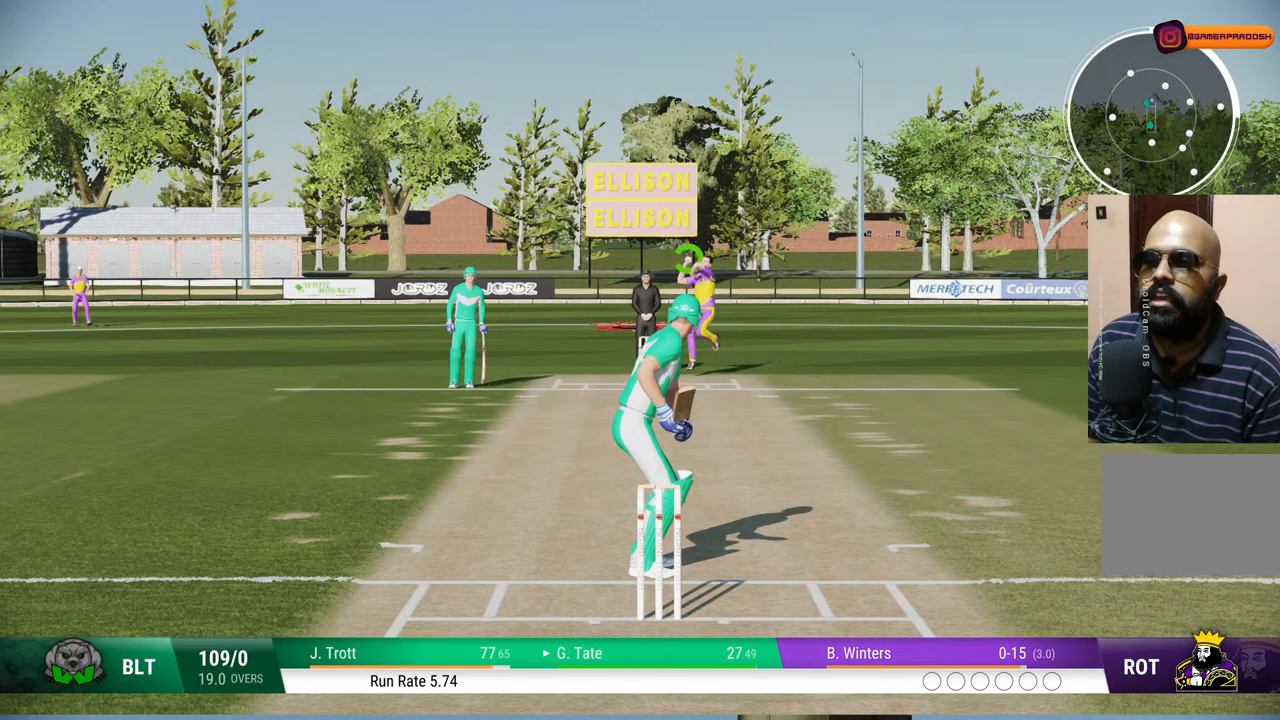
{"buttons": [], "left_stick": "center", "right_stick": "center", "events": []}
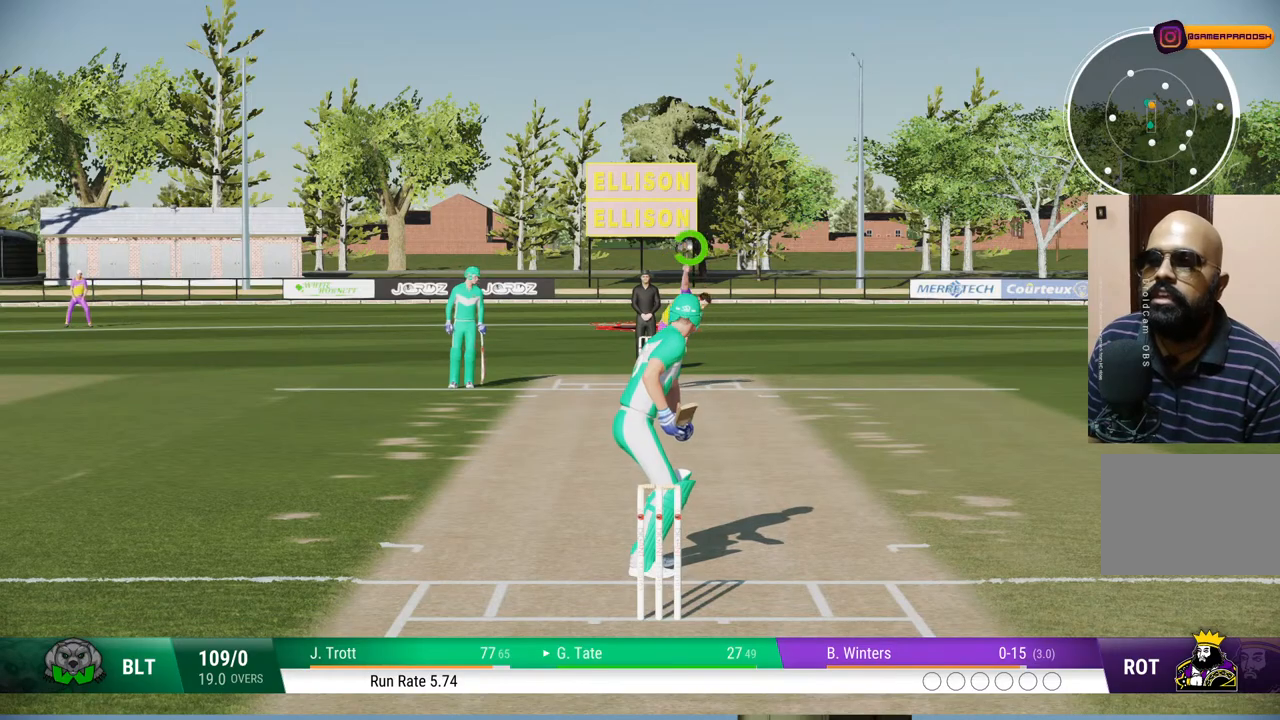
{"buttons": [], "left_stick": "down", "right_stick": "center", "events": [[183, "left_stick", "down"], [233, "right_stick", "up-left"], [400, "right_stick", "center"]]}
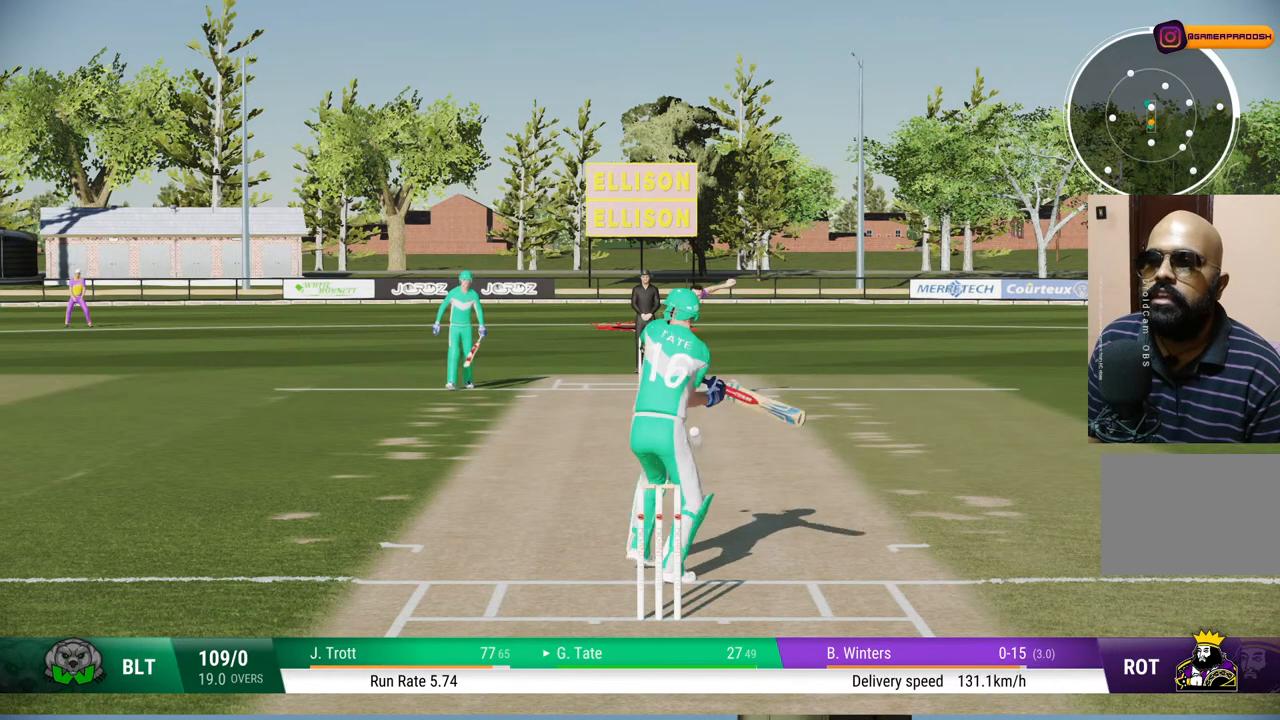
{"buttons": [], "left_stick": "down", "right_stick": "center", "events": []}
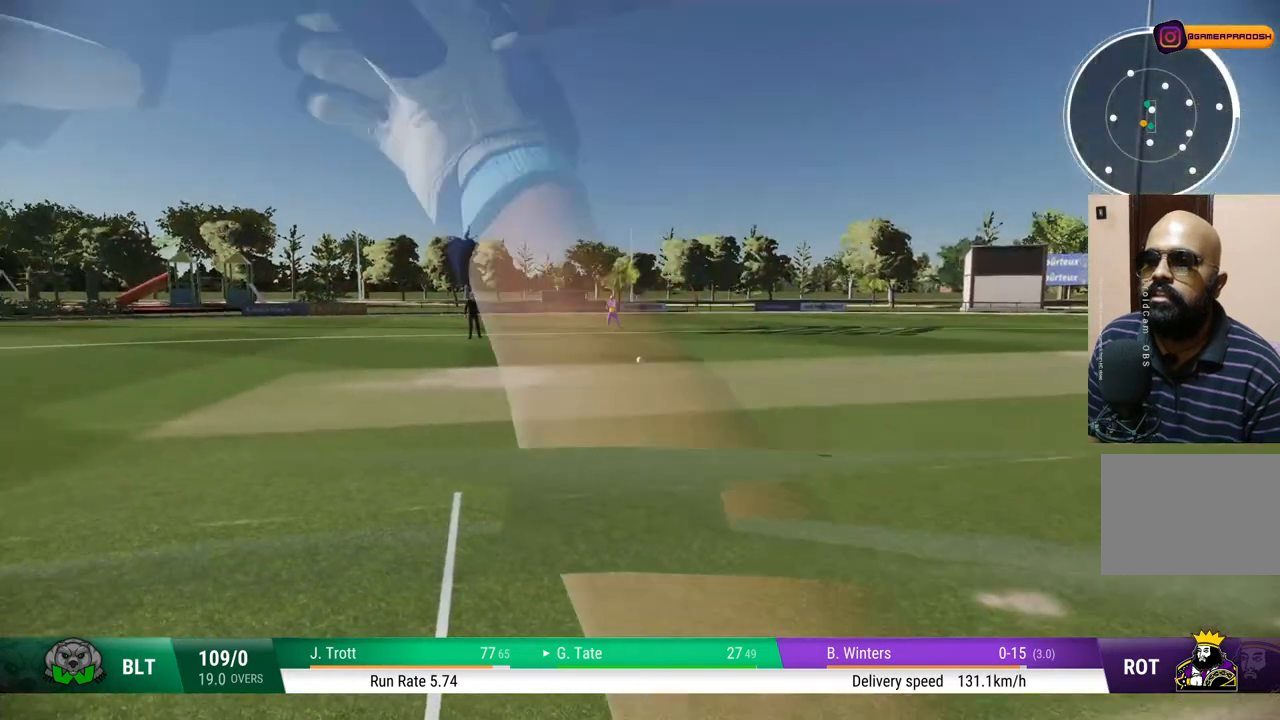
{"buttons": [], "left_stick": "down", "right_stick": "center", "events": []}
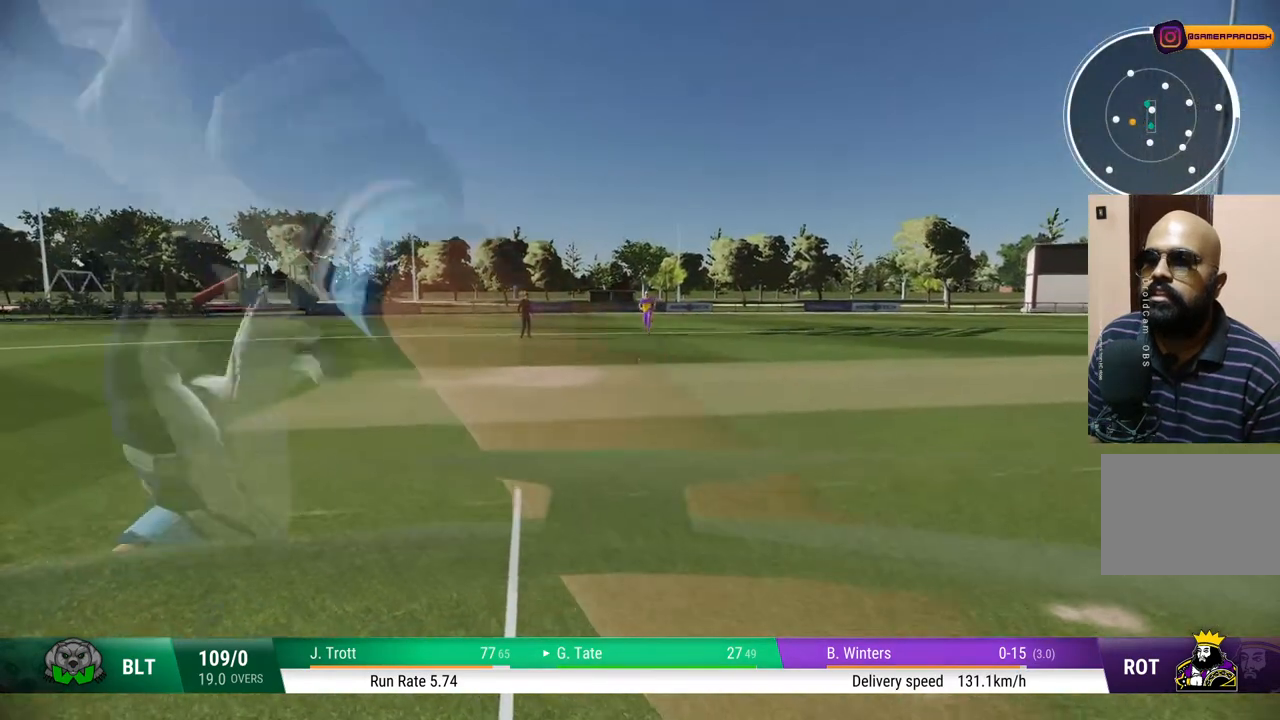
{"buttons": [], "left_stick": "down", "right_stick": "center", "events": []}
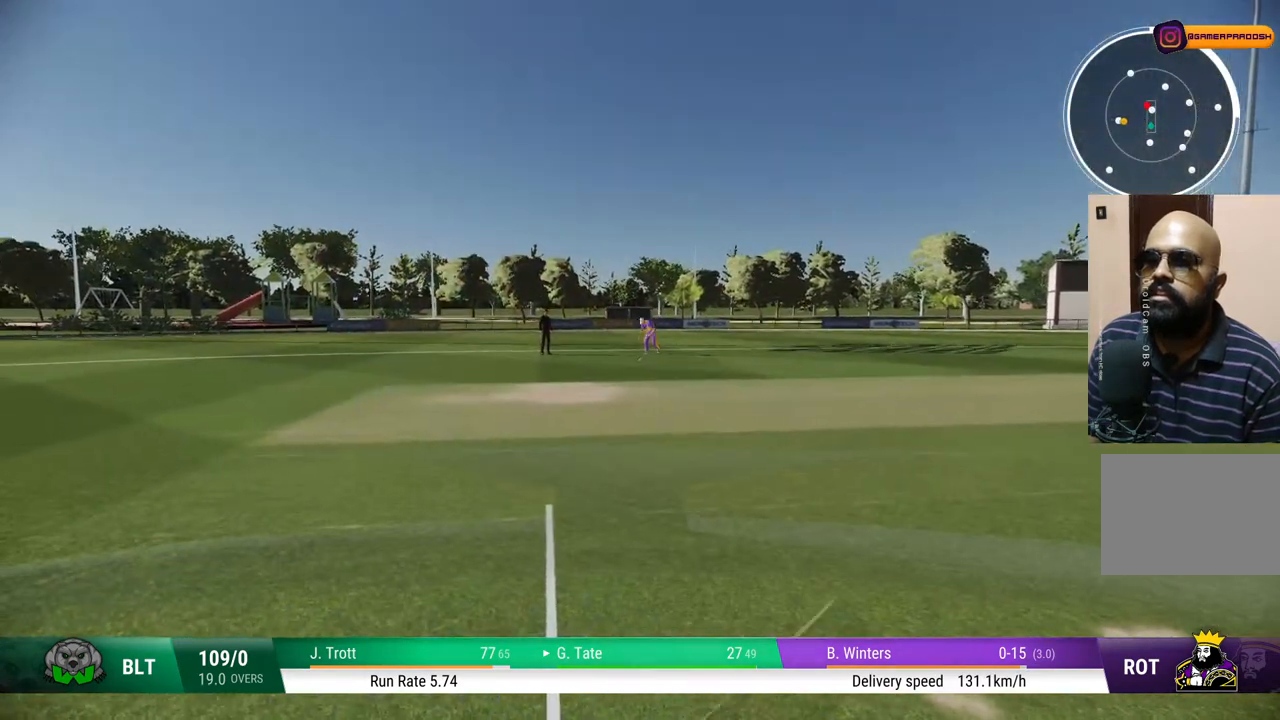
{"buttons": [], "left_stick": "center", "right_stick": "center", "events": [[167, "left_stick", "center"]]}
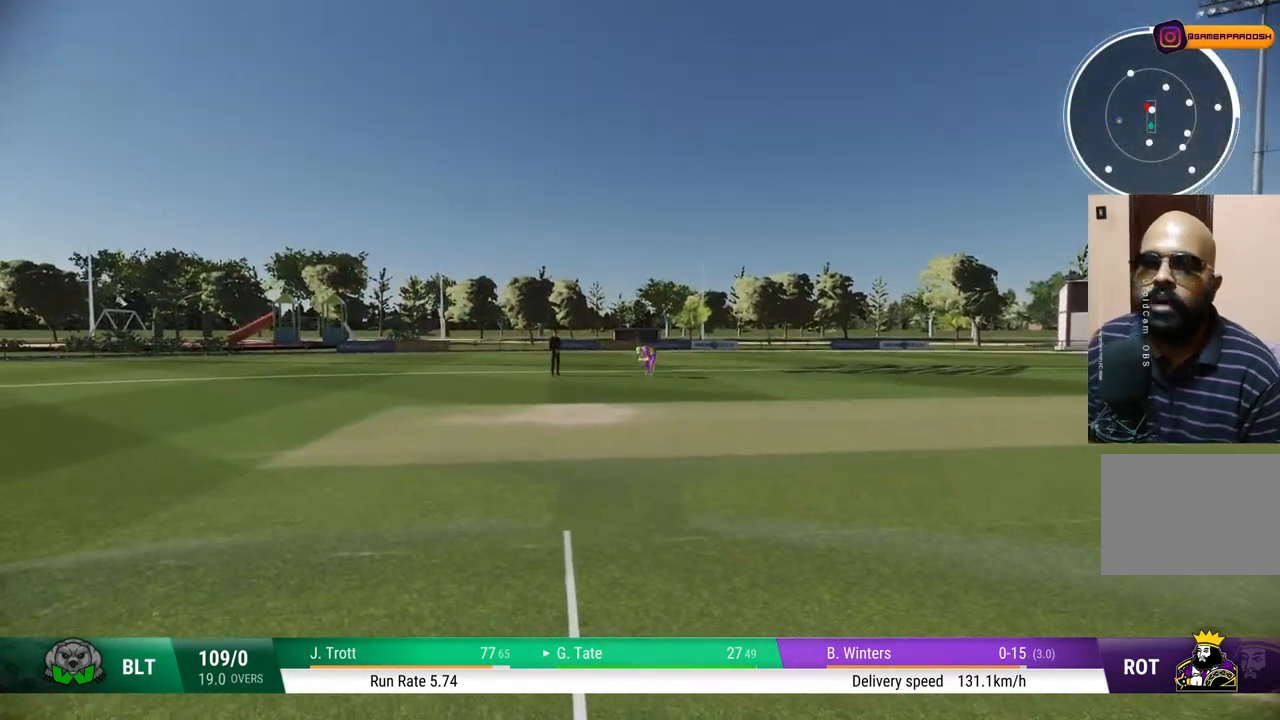
{"buttons": [], "left_stick": "down-right", "right_stick": "center", "events": [[67, "left_stick", "up-left"], [167, "left_stick", "up"], [350, "left_stick", "right"], [483, "left_stick", "down-right"]]}
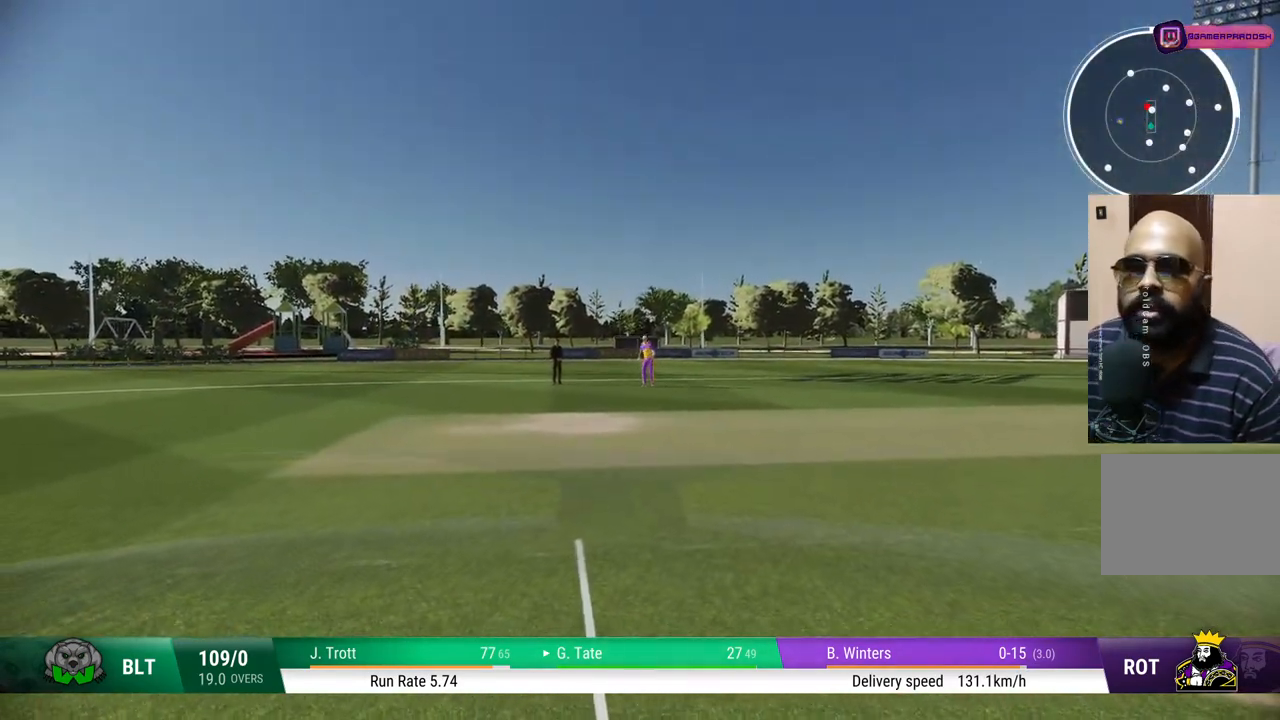
{"buttons": [], "left_stick": "center", "right_stick": "center", "events": [[100, "left_stick", "down"], [233, "left_stick", "center"]]}
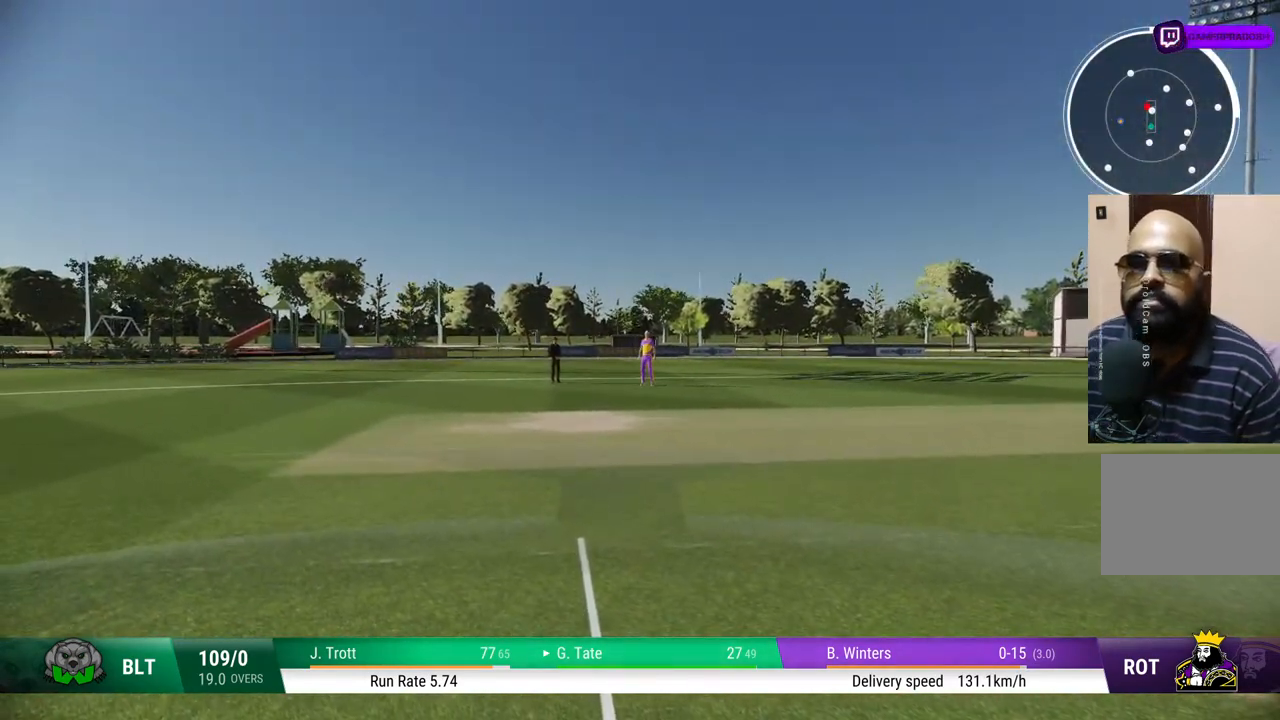
{"buttons": [], "left_stick": "center", "right_stick": "center", "events": []}
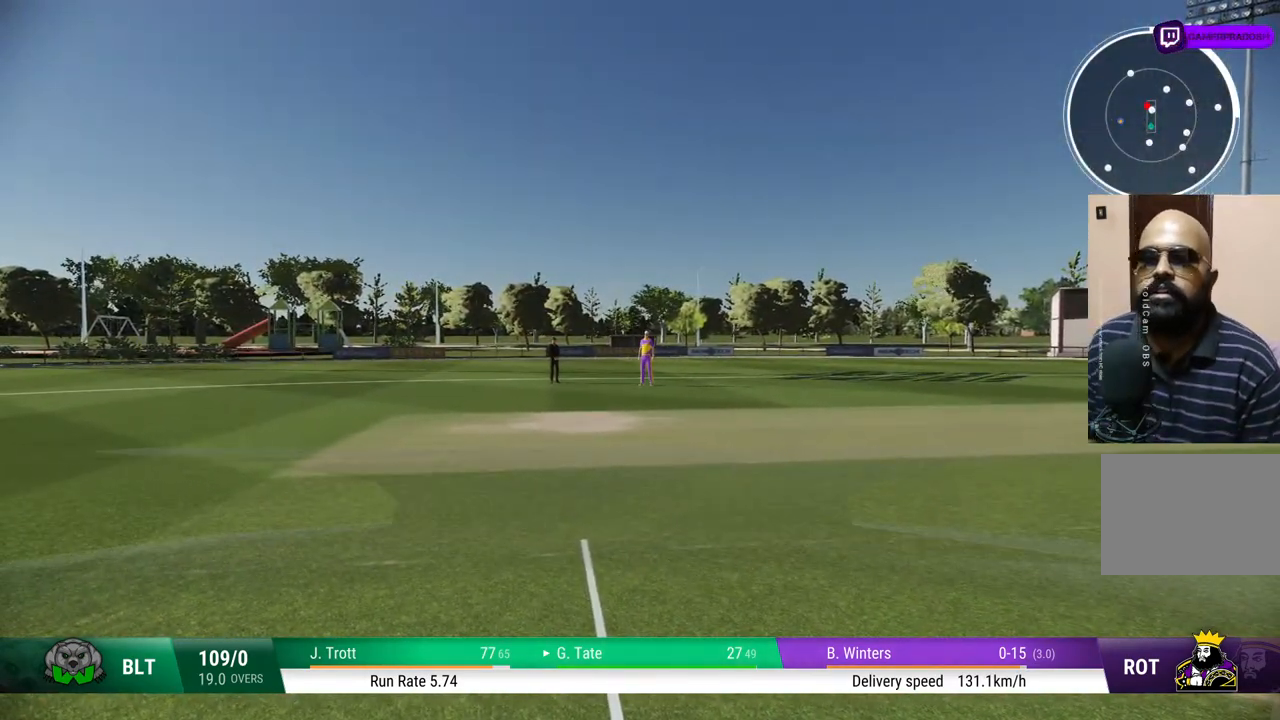
{"buttons": [], "left_stick": "center", "right_stick": "center", "events": []}
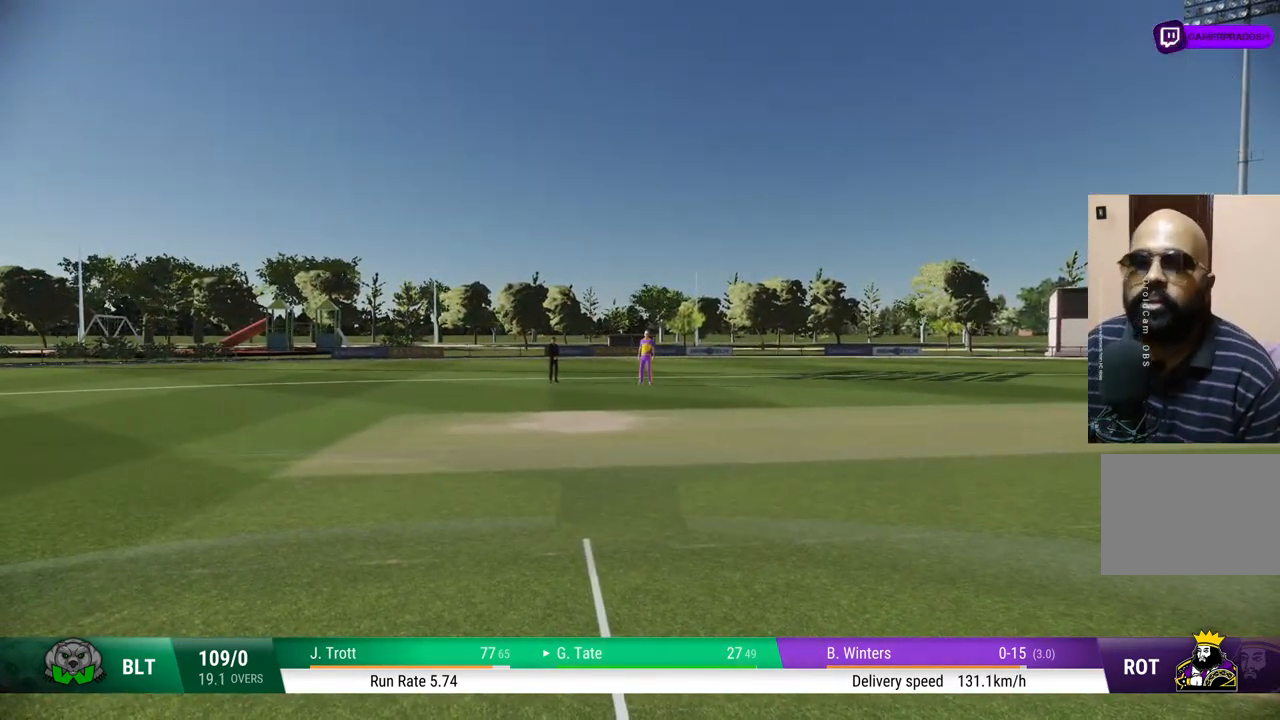
{"buttons": [], "left_stick": "center", "right_stick": "center", "events": []}
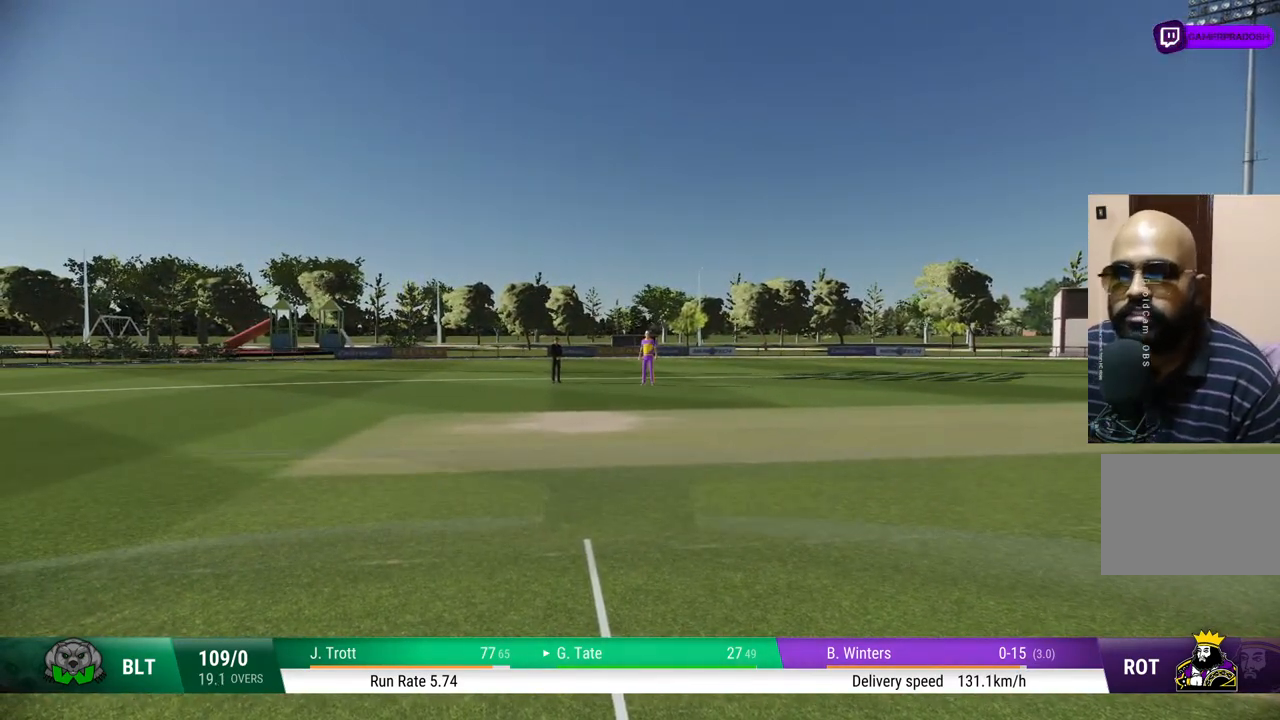
{"buttons": [], "left_stick": "center", "right_stick": "center", "events": []}
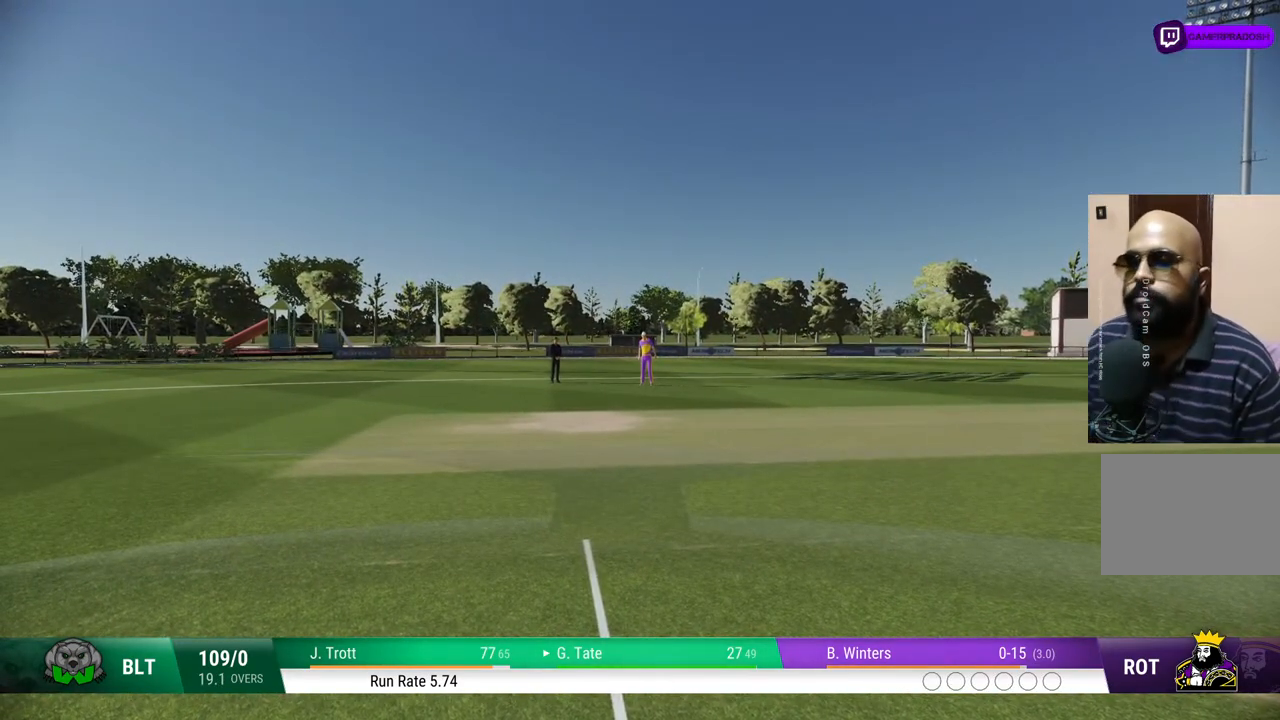
{"buttons": [], "left_stick": "center", "right_stick": "center", "events": []}
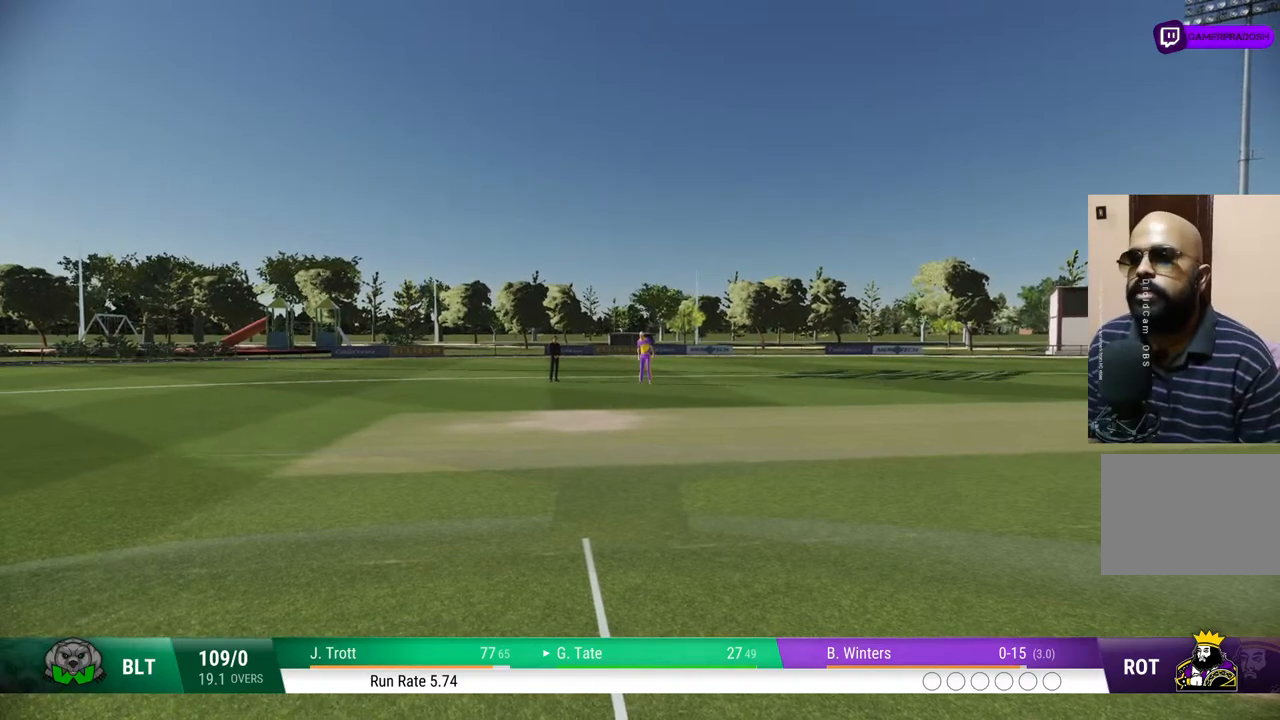
{"buttons": [], "left_stick": "center", "right_stick": "center", "events": []}
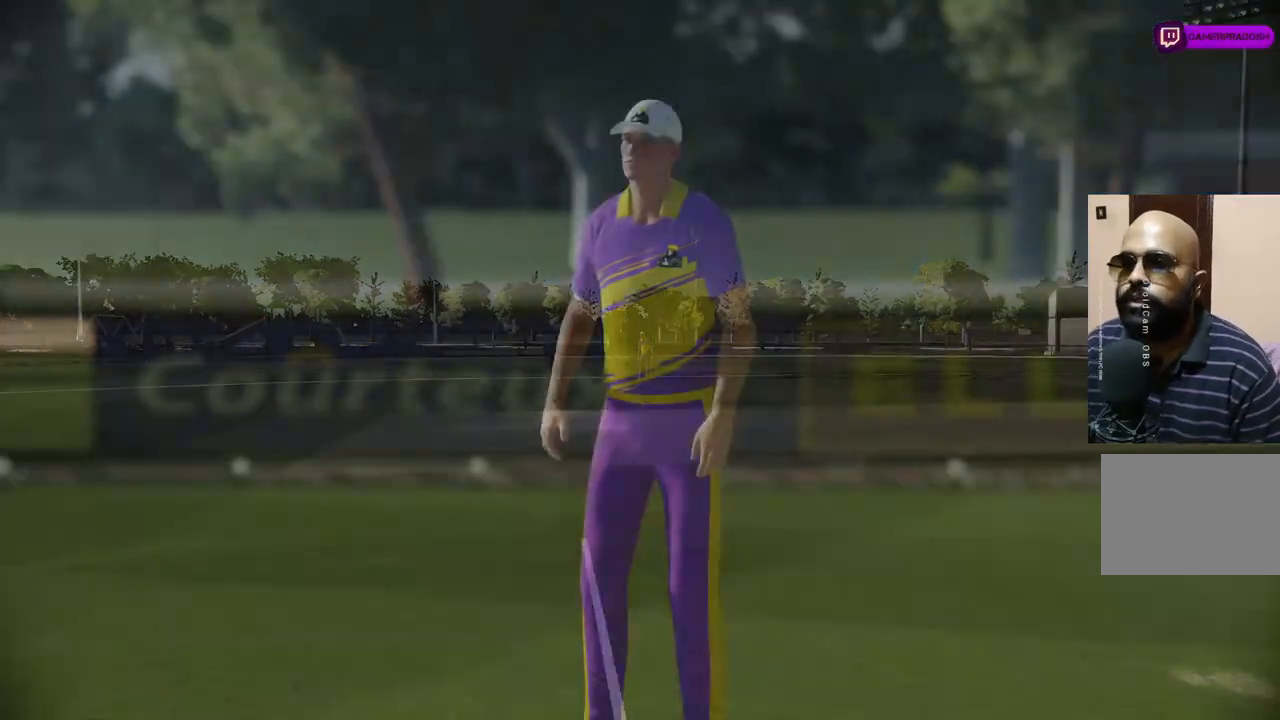
{"buttons": ["CROSS"], "left_stick": "center", "right_stick": "center", "events": [[500, "CROSS", "down"]]}
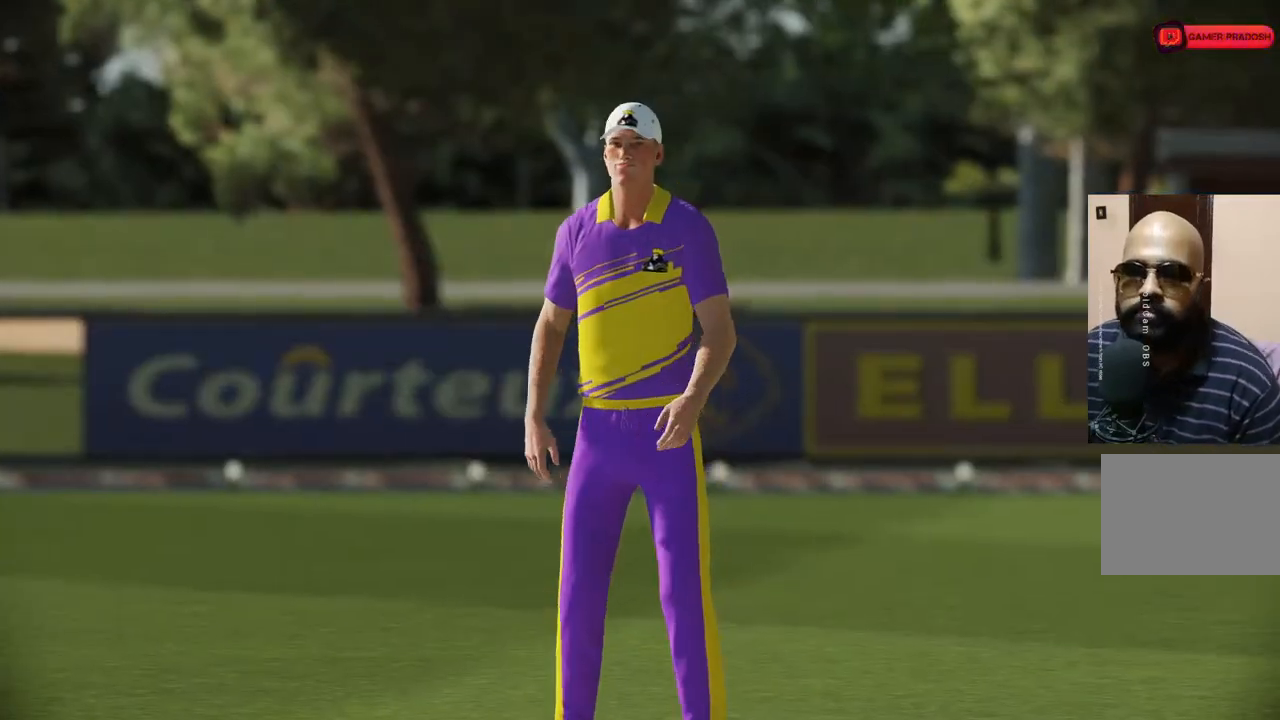
{"buttons": ["CROSS"], "left_stick": "center", "right_stick": "center", "events": [[183, "CROSS", "up"], [467, "CROSS", "down"]]}
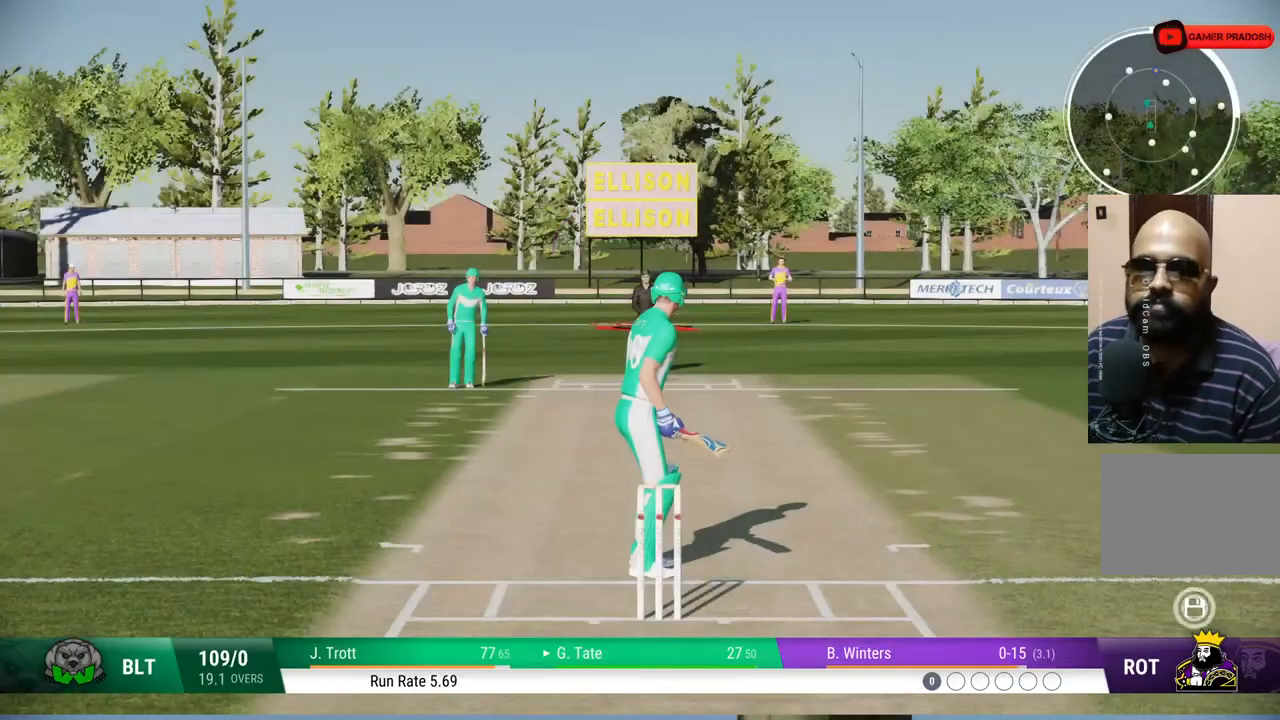
{"buttons": [], "left_stick": "center", "right_stick": "center", "events": [[133, "CROSS", "up"]]}